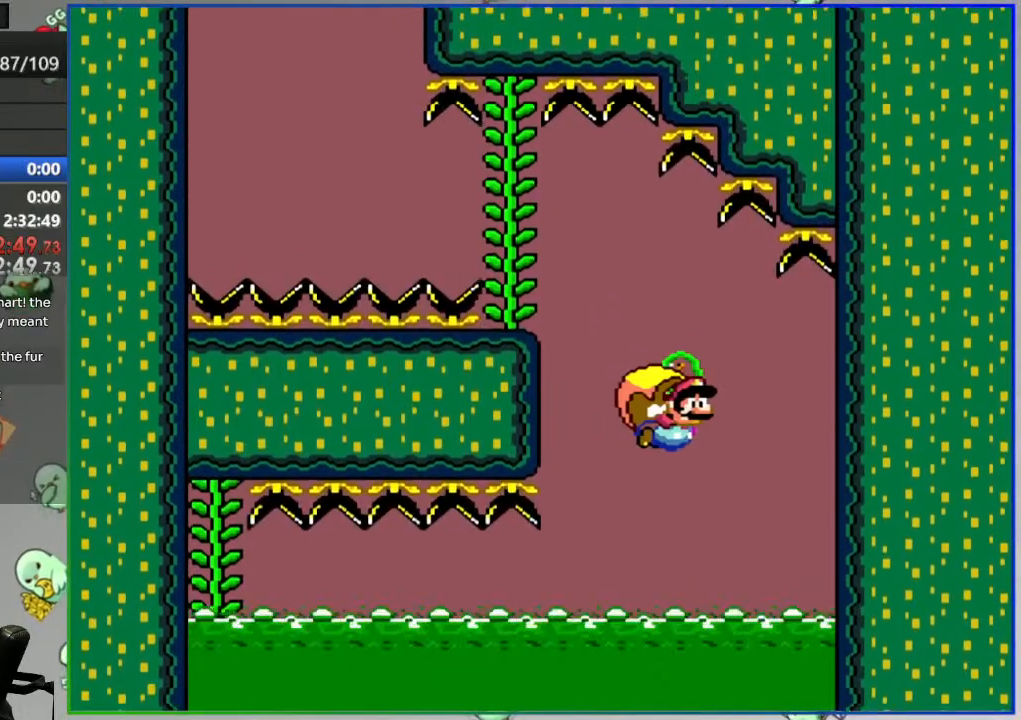
Gameplay with a controller (Nintendo layout); each line is a JSON object with the inputs held at the frame after it. "events" lists button and stick changes between this image and that frame as [ms after this image, input, new state], when the widget could be followed in between. Not read: DPAD_LEFT DPAD_RIGHT L3 R3 START.
{"buttons": ["Y"], "events": [[67, "X", "down"], [183, "X", "up"]]}
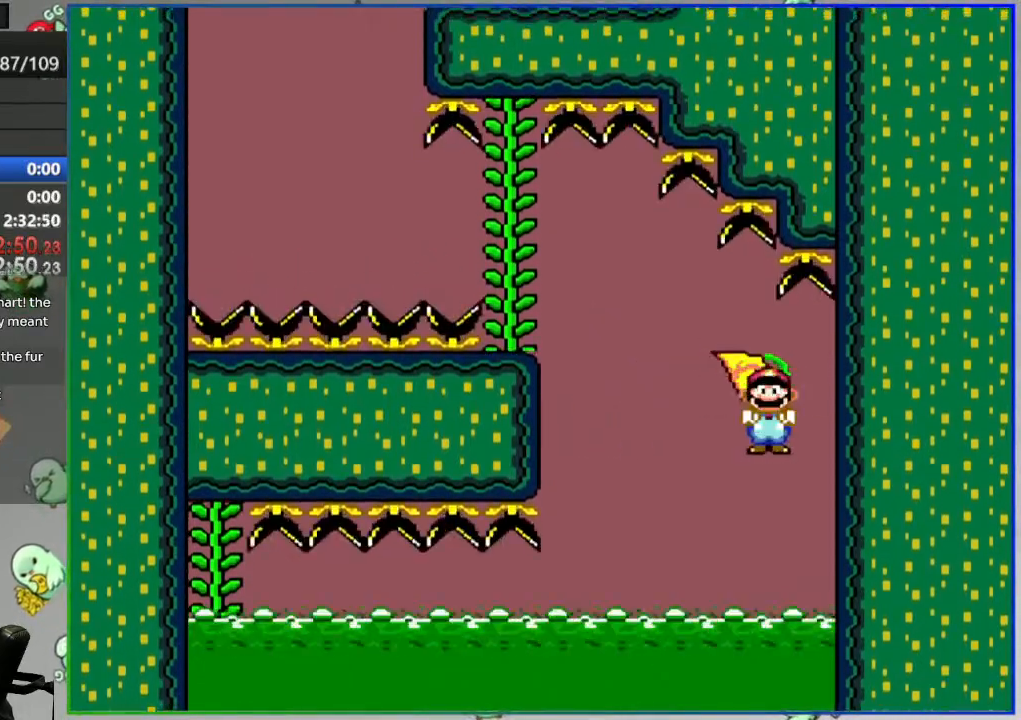
{"buttons": ["Y"], "events": []}
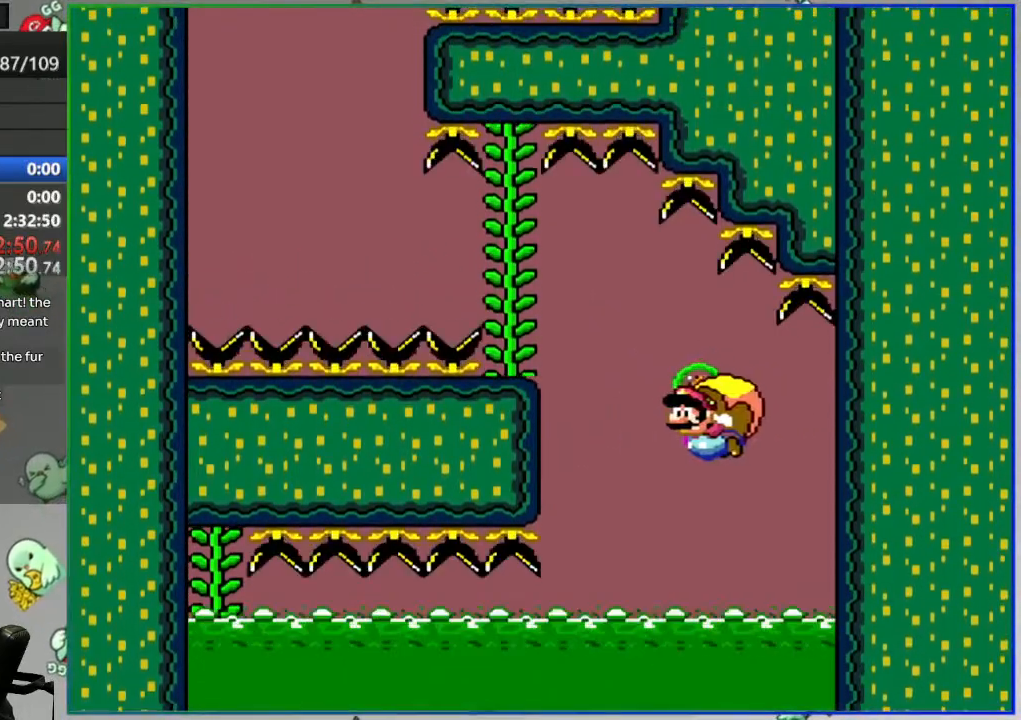
{"buttons": ["Y"], "events": [[117, "B", "down"], [233, "B", "up"]]}
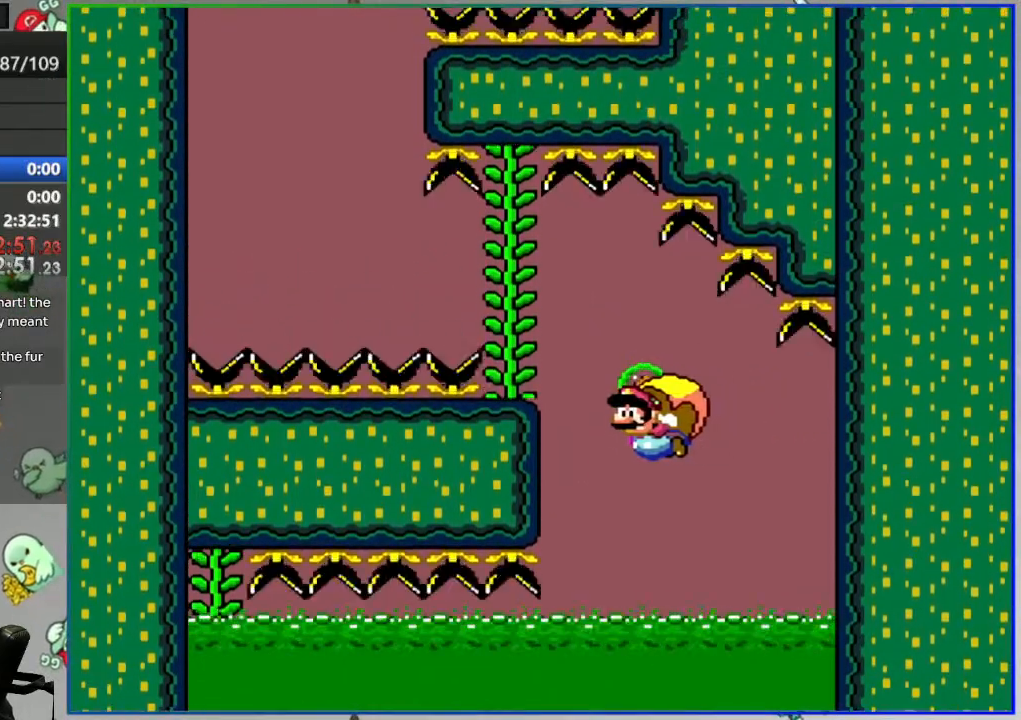
{"buttons": ["Y"], "events": []}
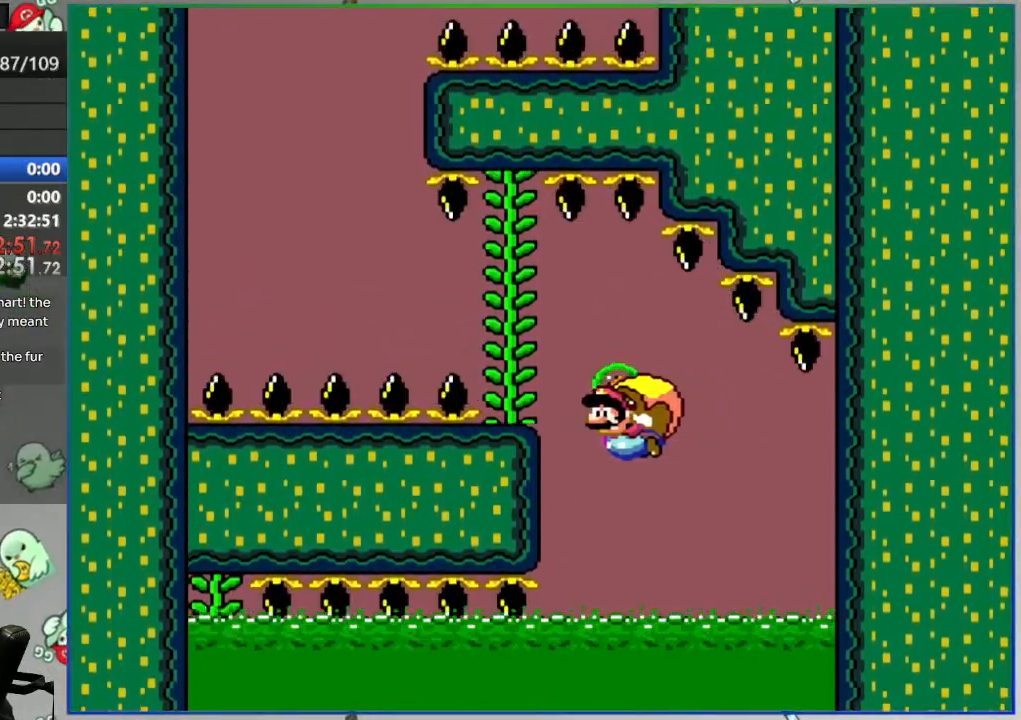
{"buttons": ["Y"], "events": []}
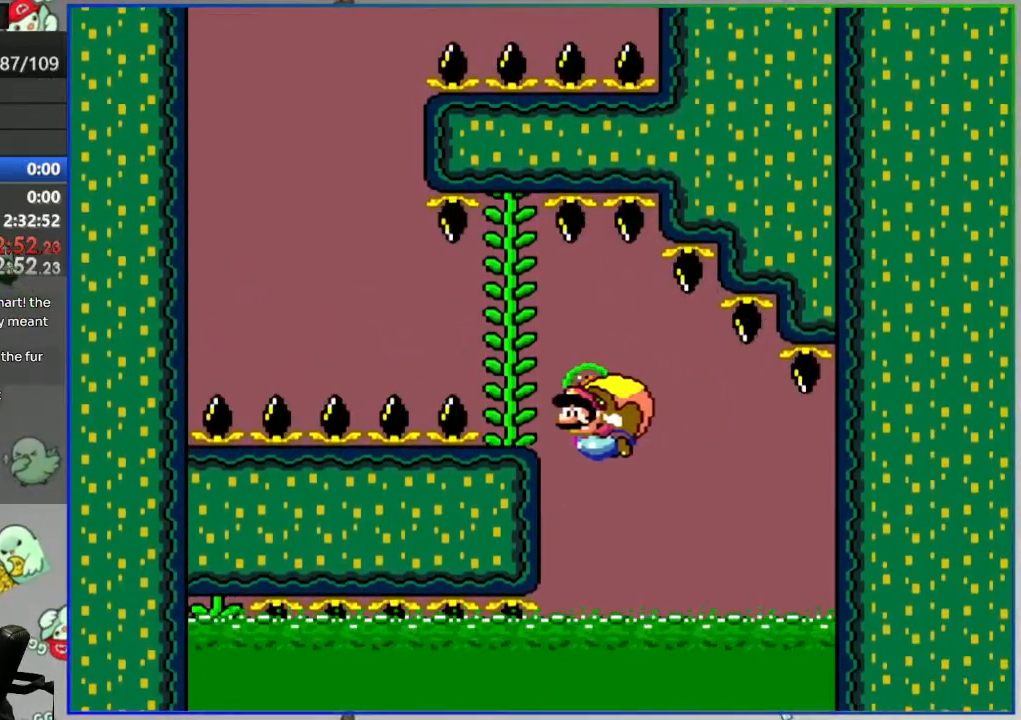
{"buttons": ["Y"], "events": []}
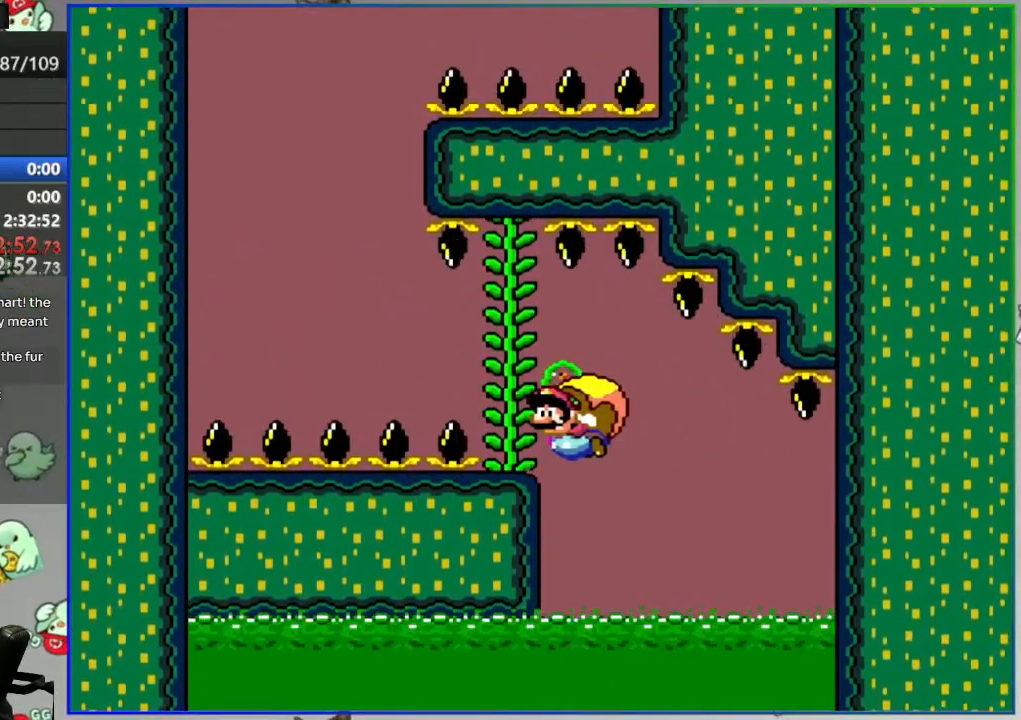
{"buttons": ["Y"], "events": []}
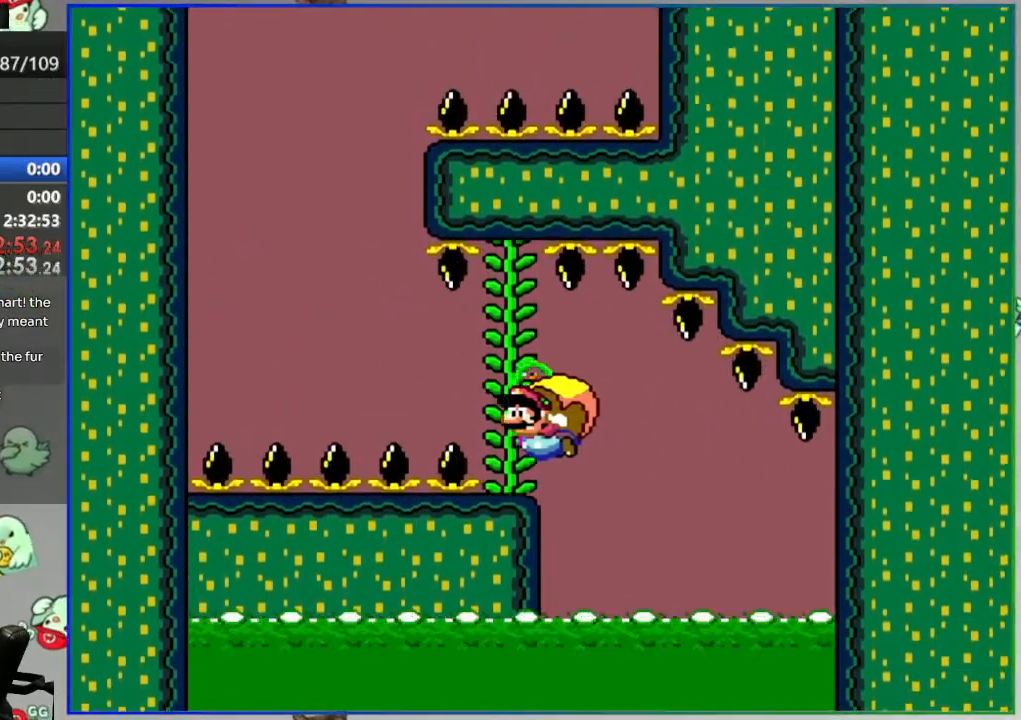
{"buttons": ["Y"], "events": []}
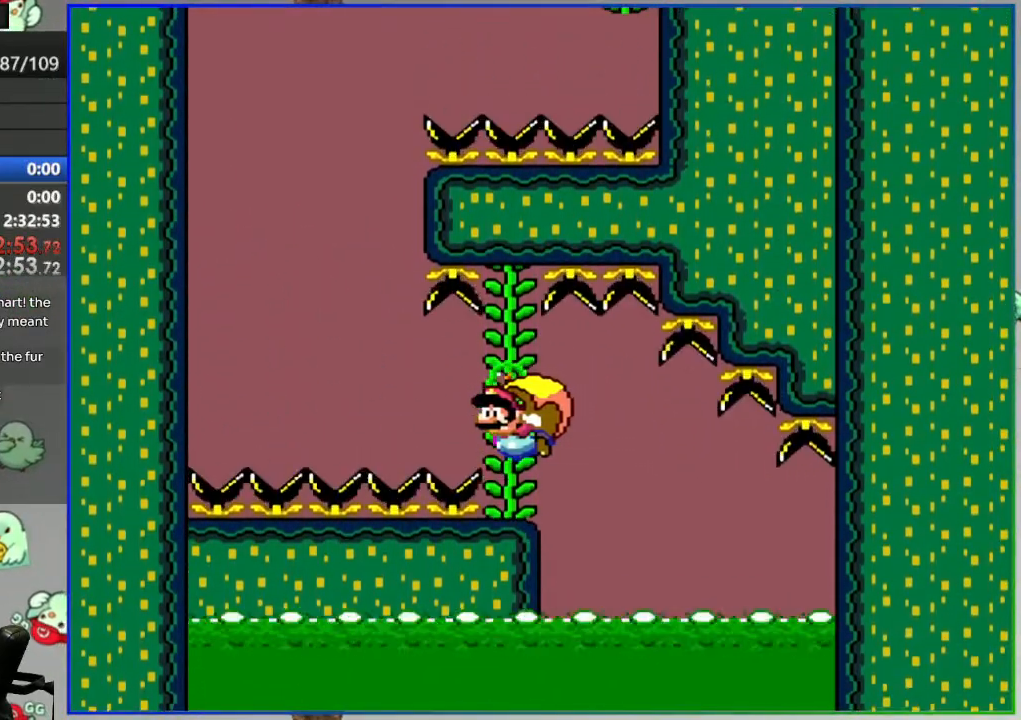
{"buttons": ["Y"], "events": []}
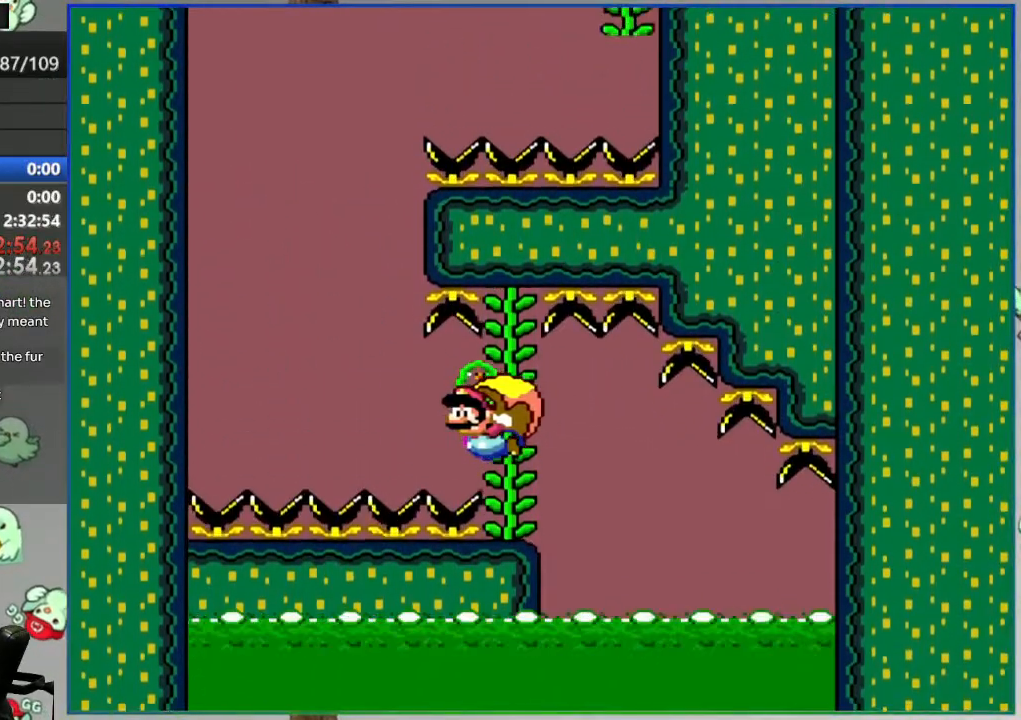
{"buttons": ["Y"], "events": []}
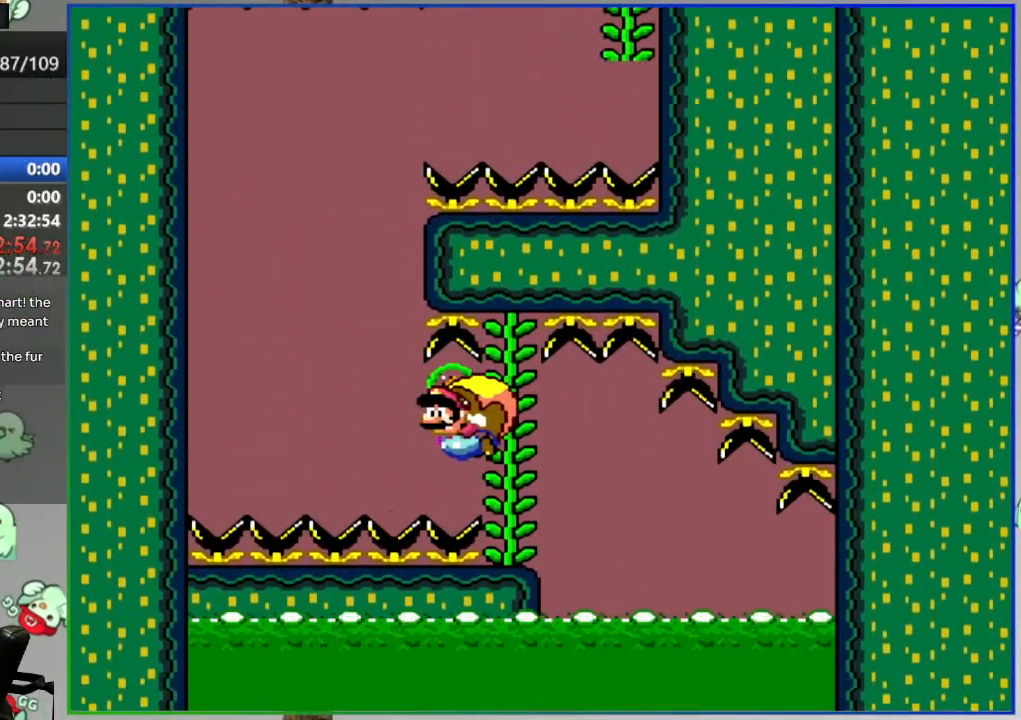
{"buttons": ["Y"], "events": [[83, "DPAD_UP", "down"], [117, "DPAD_UP", "up"]]}
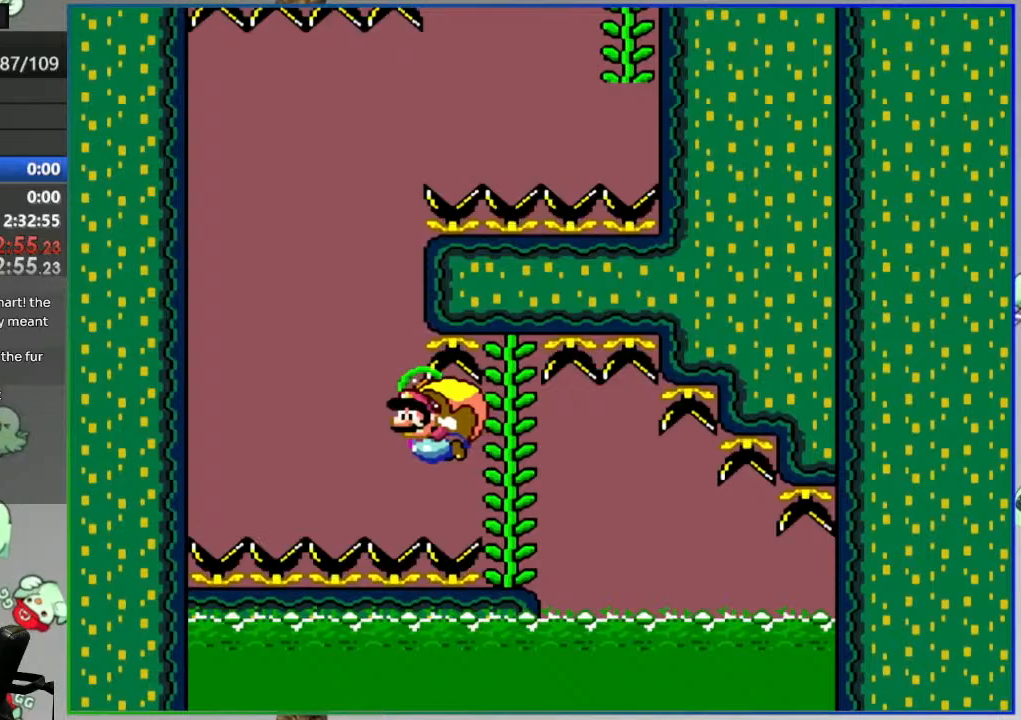
{"buttons": [], "events": [[483, "Y", "up"]]}
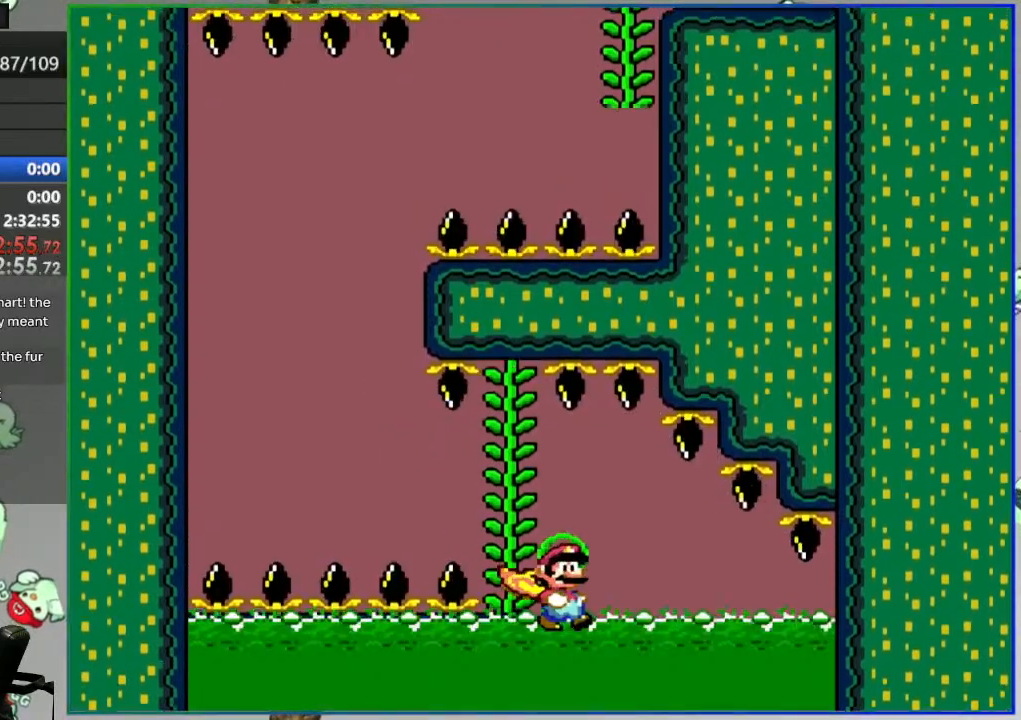
{"buttons": ["A"], "events": [[283, "A", "down"], [383, "A", "up"], [450, "A", "down"]]}
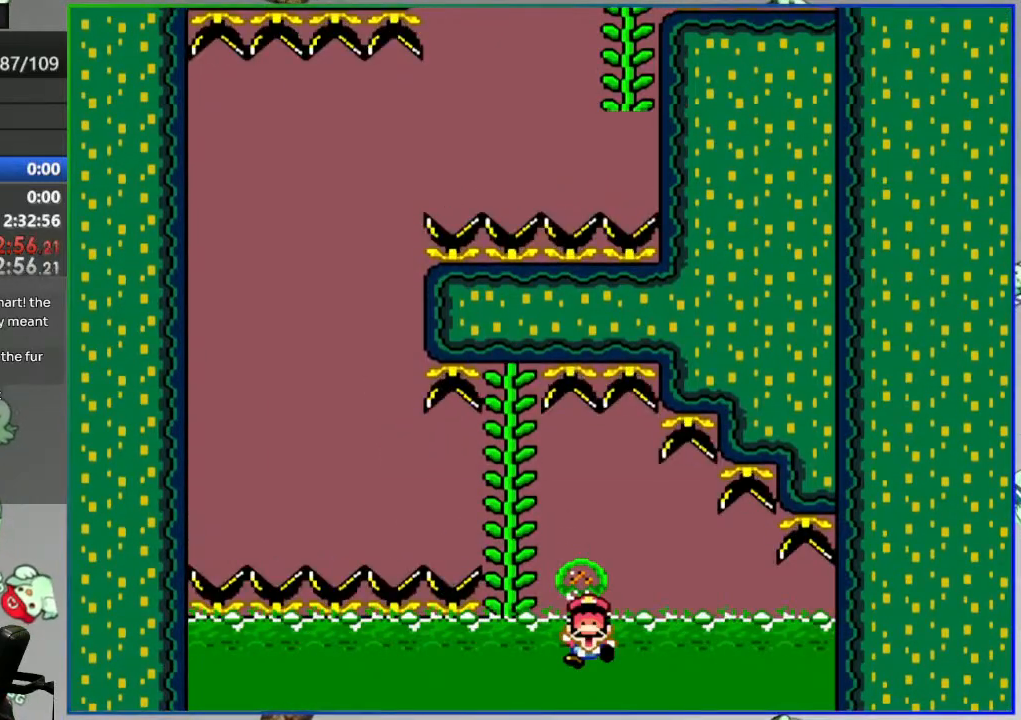
{"buttons": [], "events": [[50, "A", "up"]]}
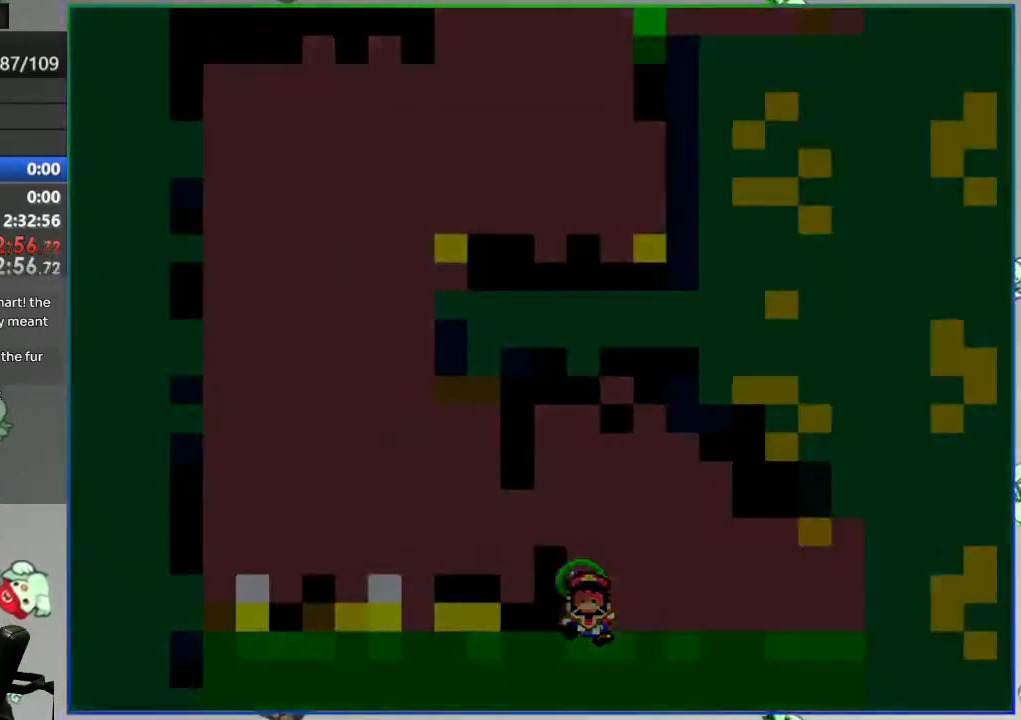
{"buttons": ["Y"], "events": [[183, "Y", "down"]]}
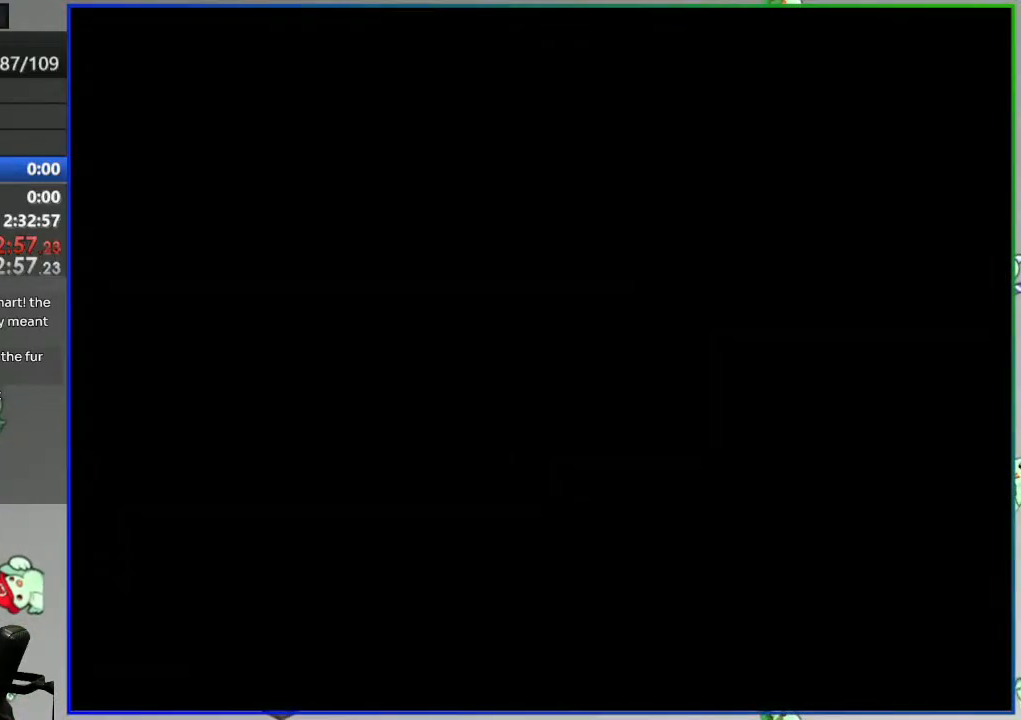
{"buttons": ["Y"], "events": []}
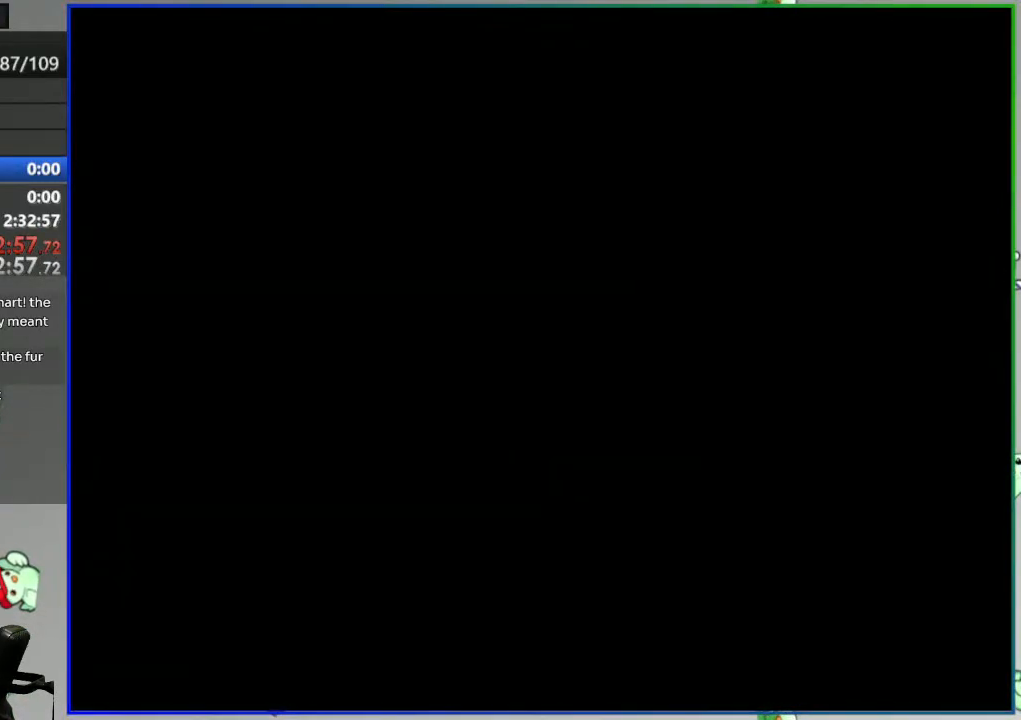
{"buttons": ["Y"], "events": []}
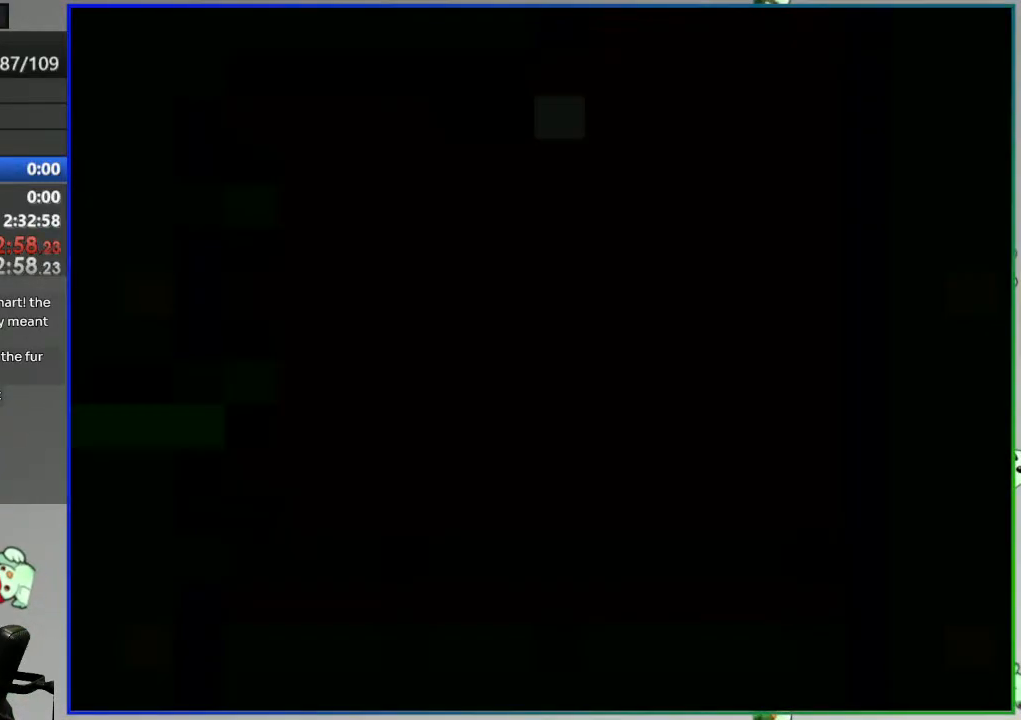
{"buttons": ["Y"], "events": []}
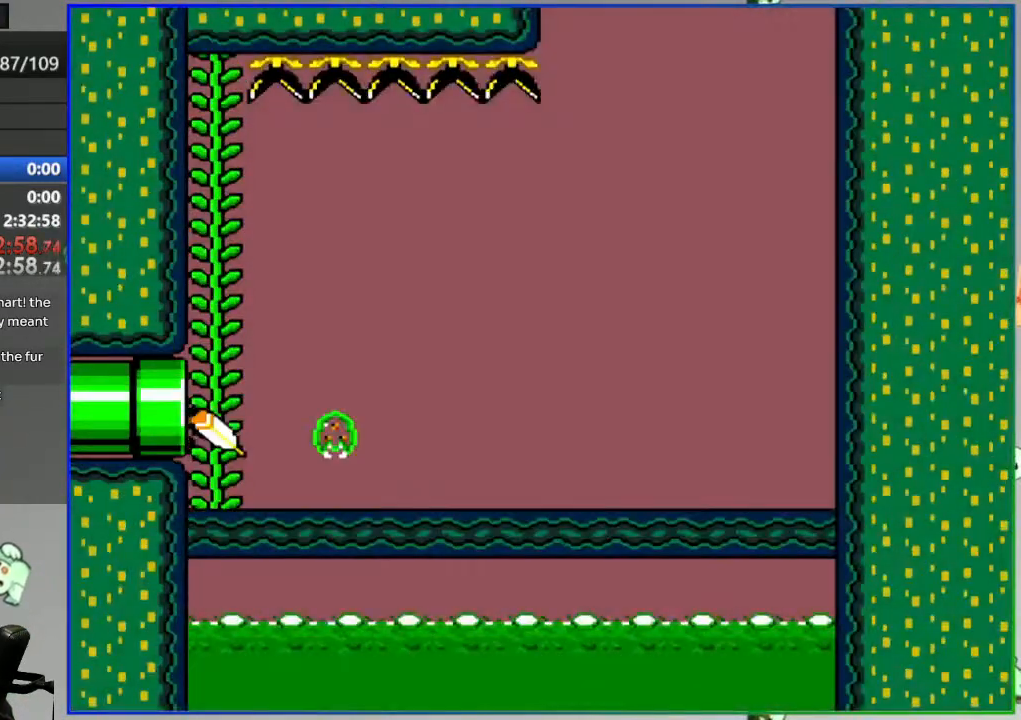
{"buttons": ["Y"], "events": []}
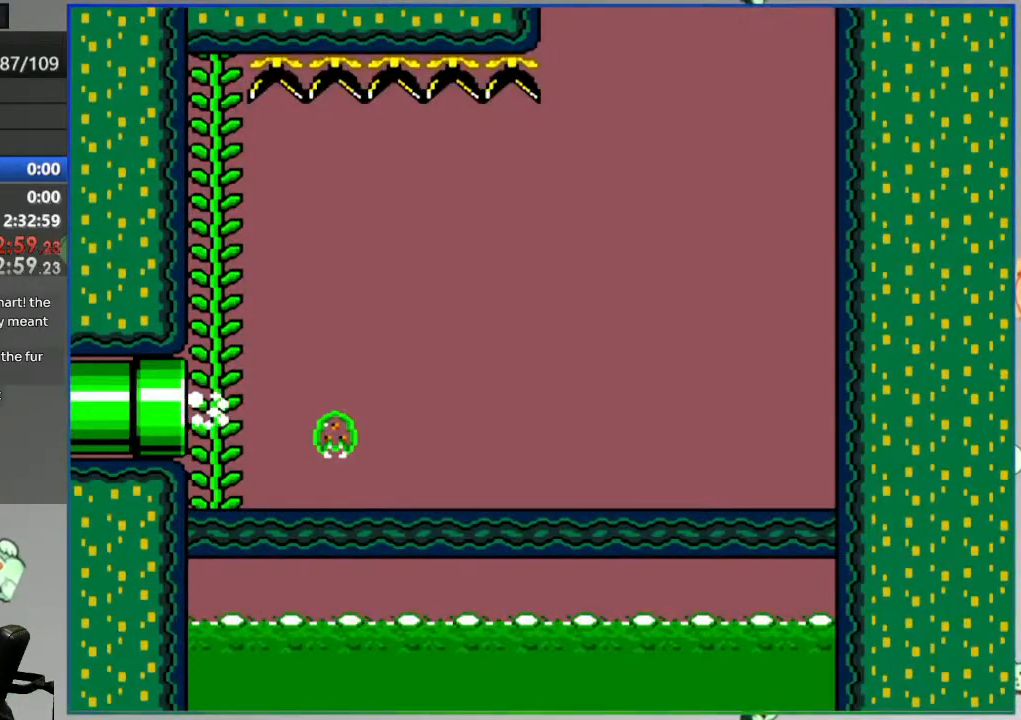
{"buttons": ["Y"], "events": []}
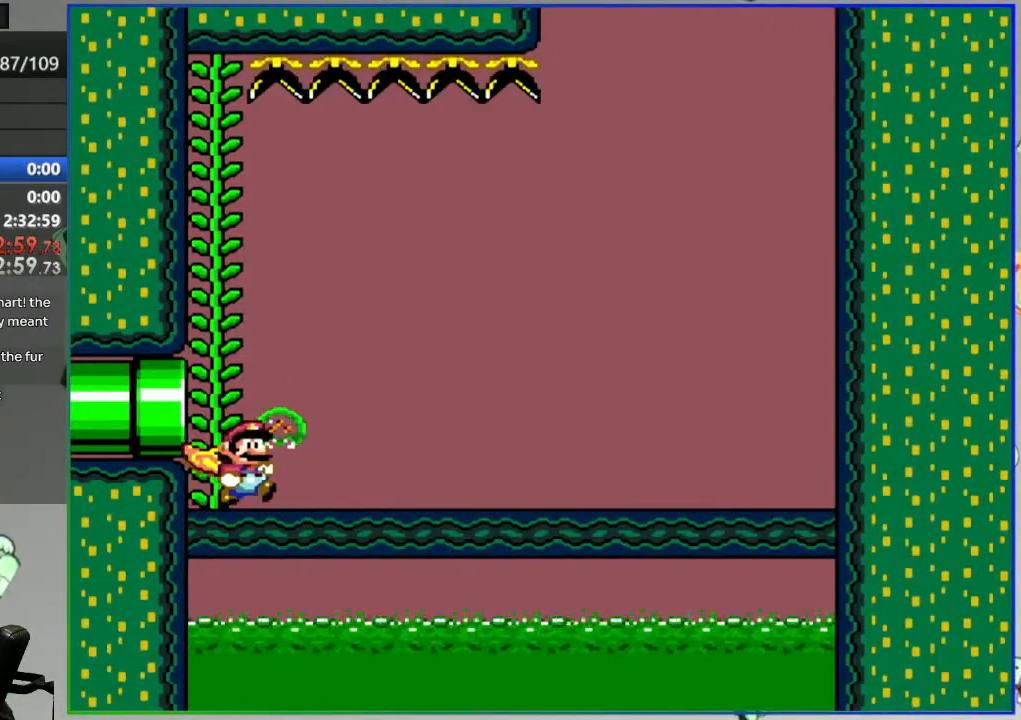
{"buttons": ["Y"], "events": []}
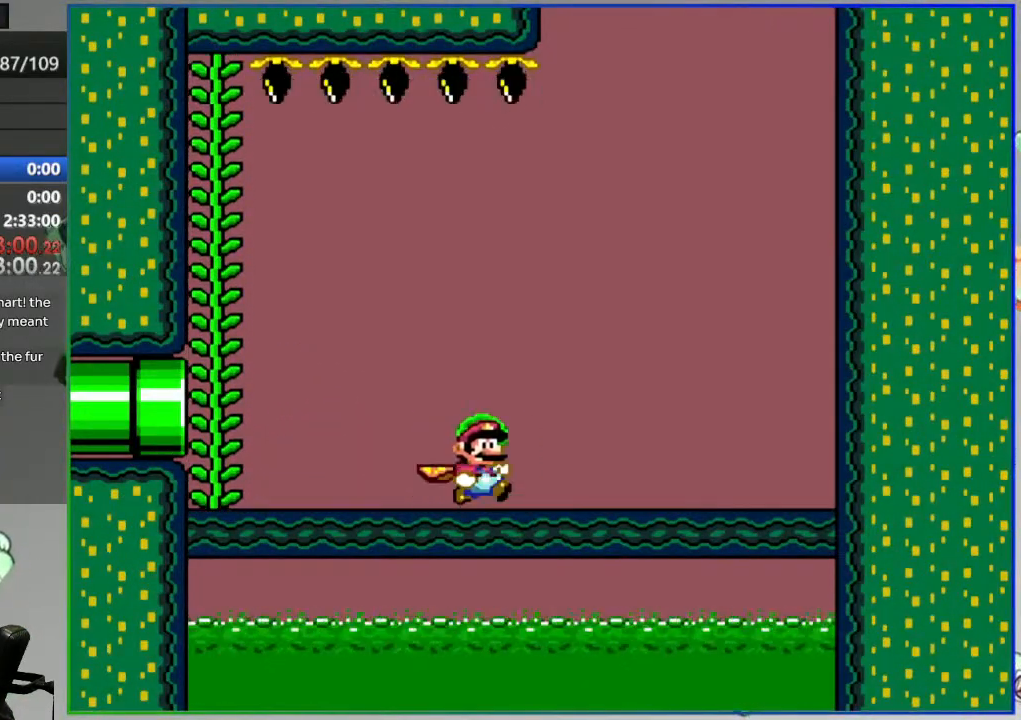
{"buttons": ["Y"]}
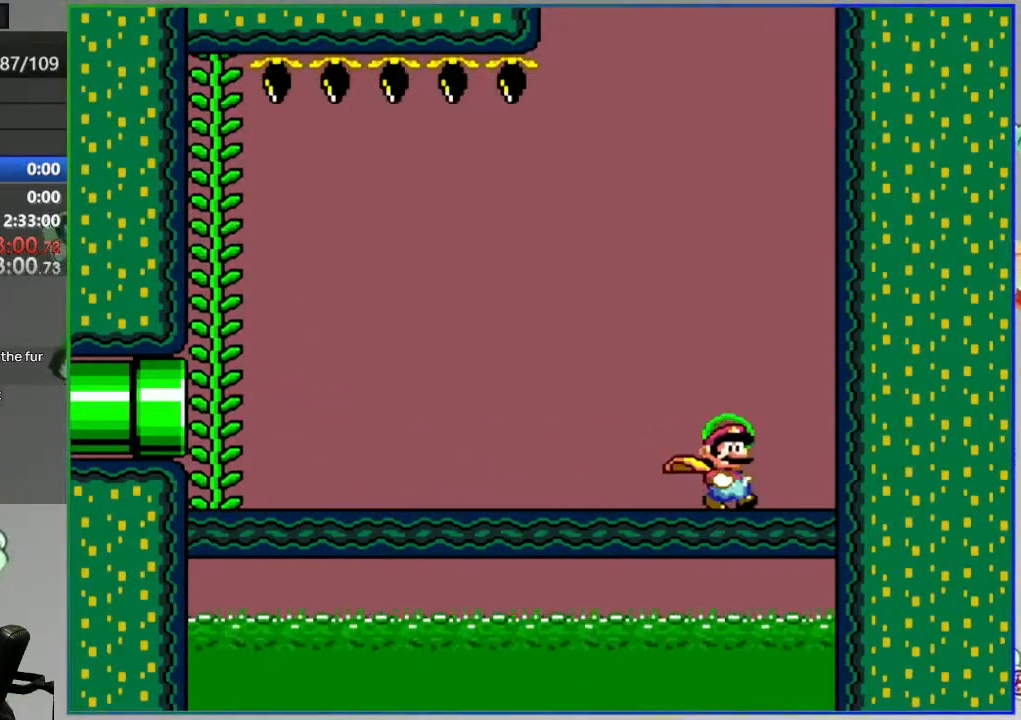
{"buttons": ["Y"], "events": []}
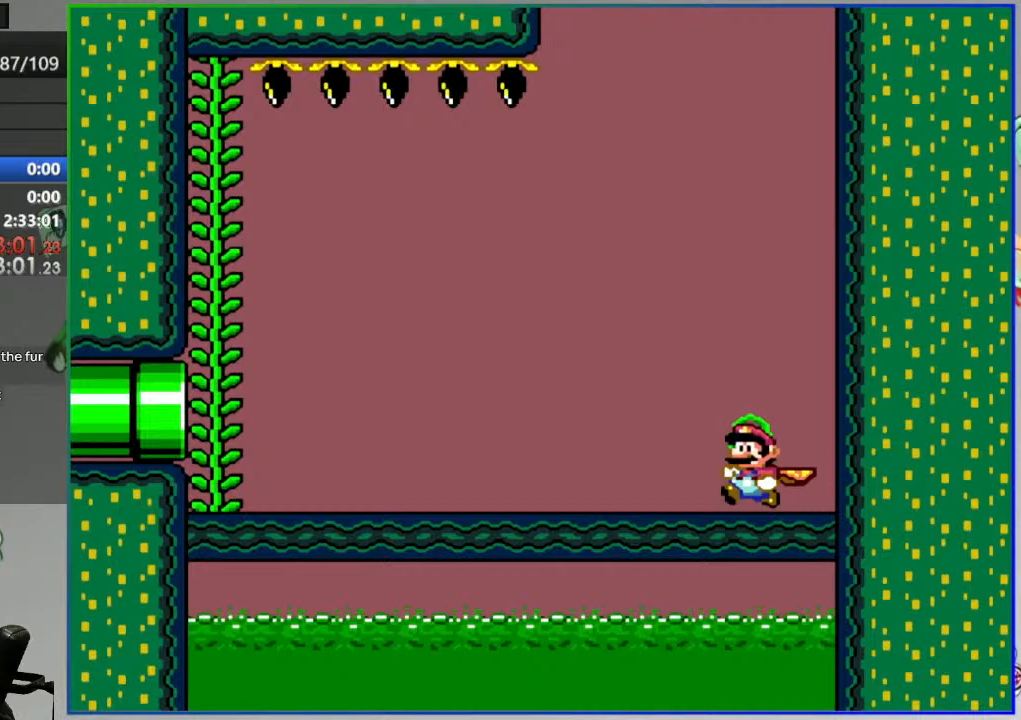
{"buttons": ["Y"], "events": []}
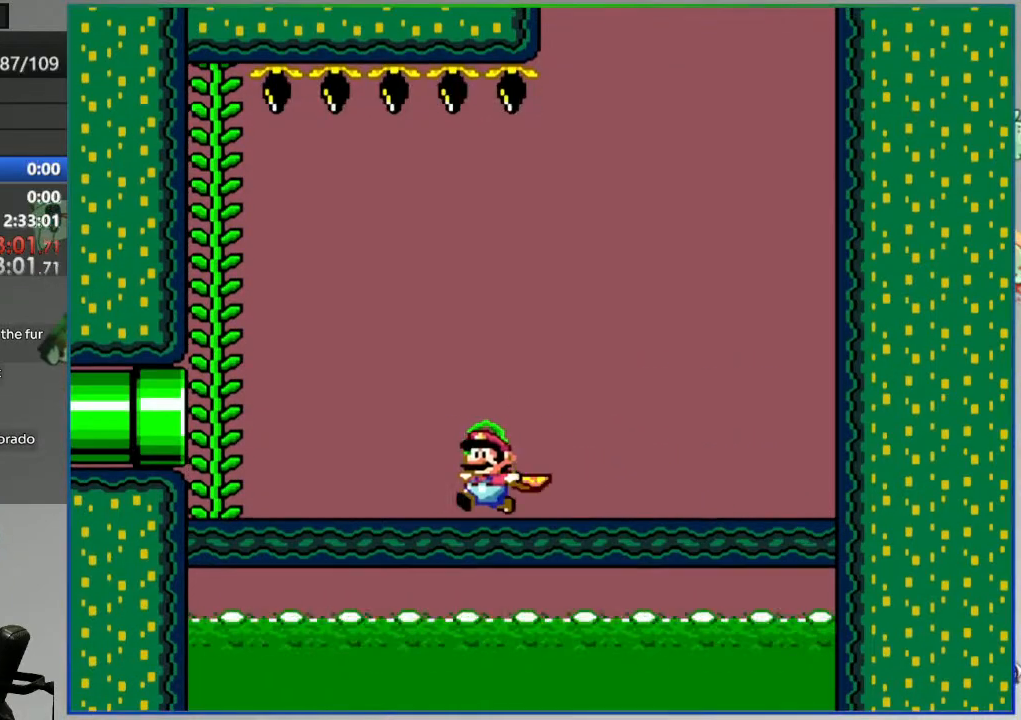
{"buttons": ["Y"], "events": [[83, "B", "down"], [150, "DPAD_UP", "down"], [183, "B", "up"], [267, "DPAD_UP", "up"]]}
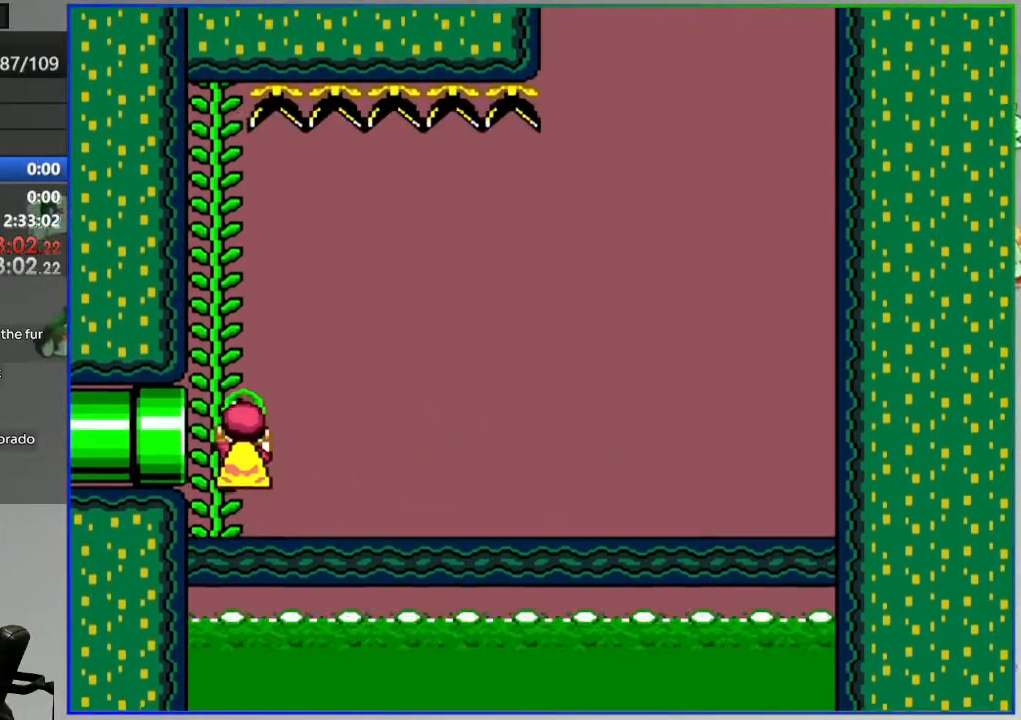
{"buttons": ["Y"], "events": []}
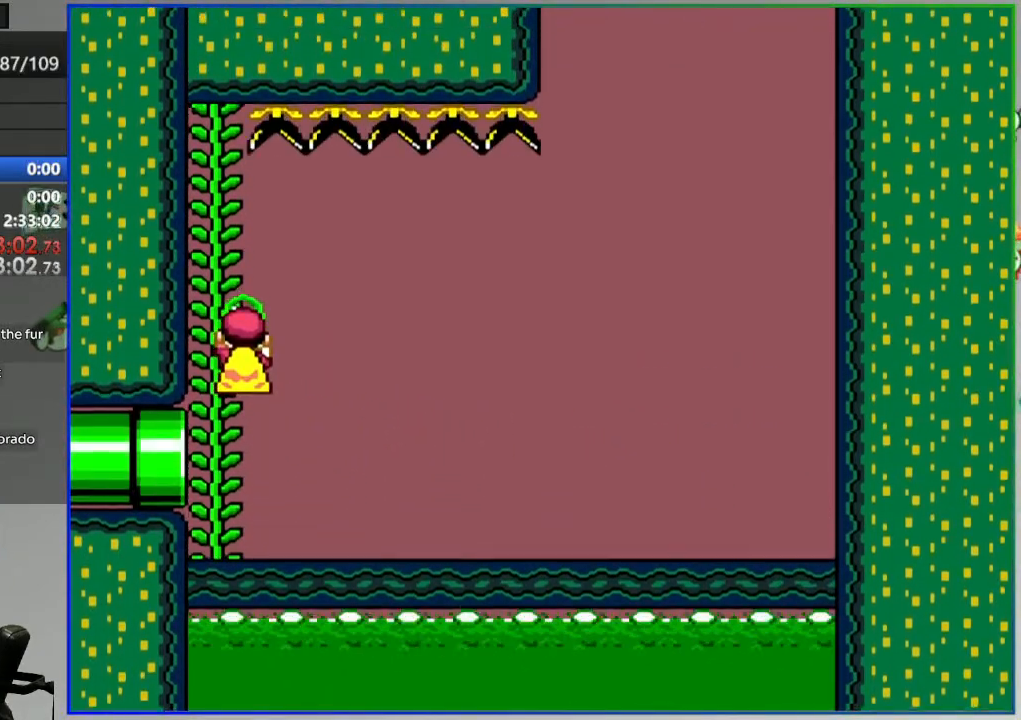
{"buttons": ["Y"], "events": [[400, "B", "down"], [483, "B", "up"]]}
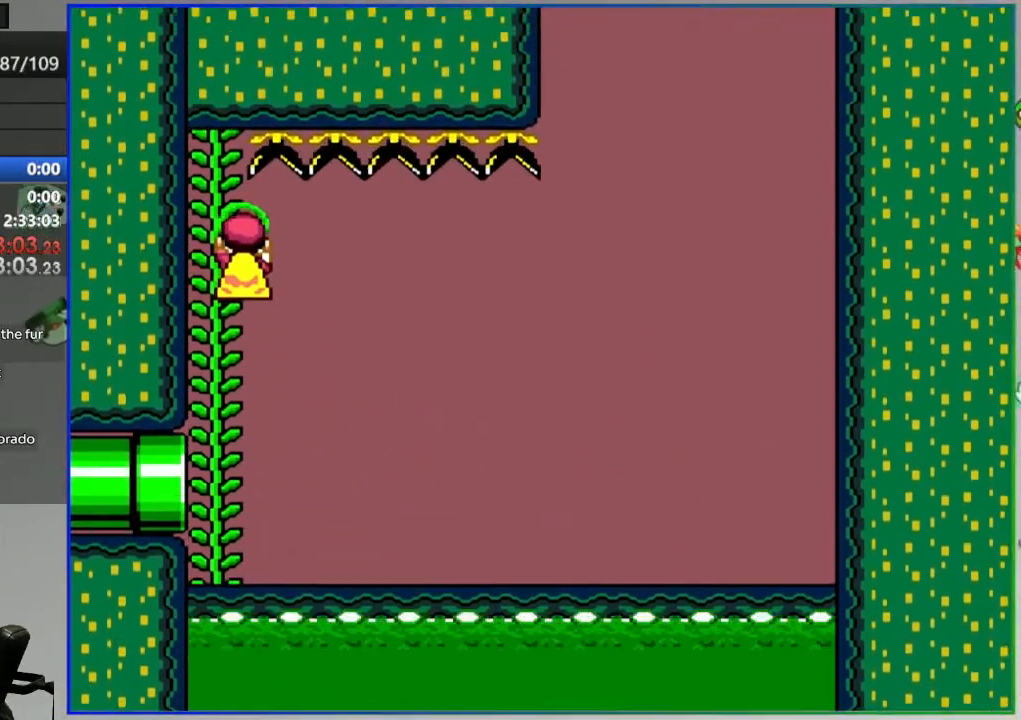
{"buttons": ["Y"], "events": []}